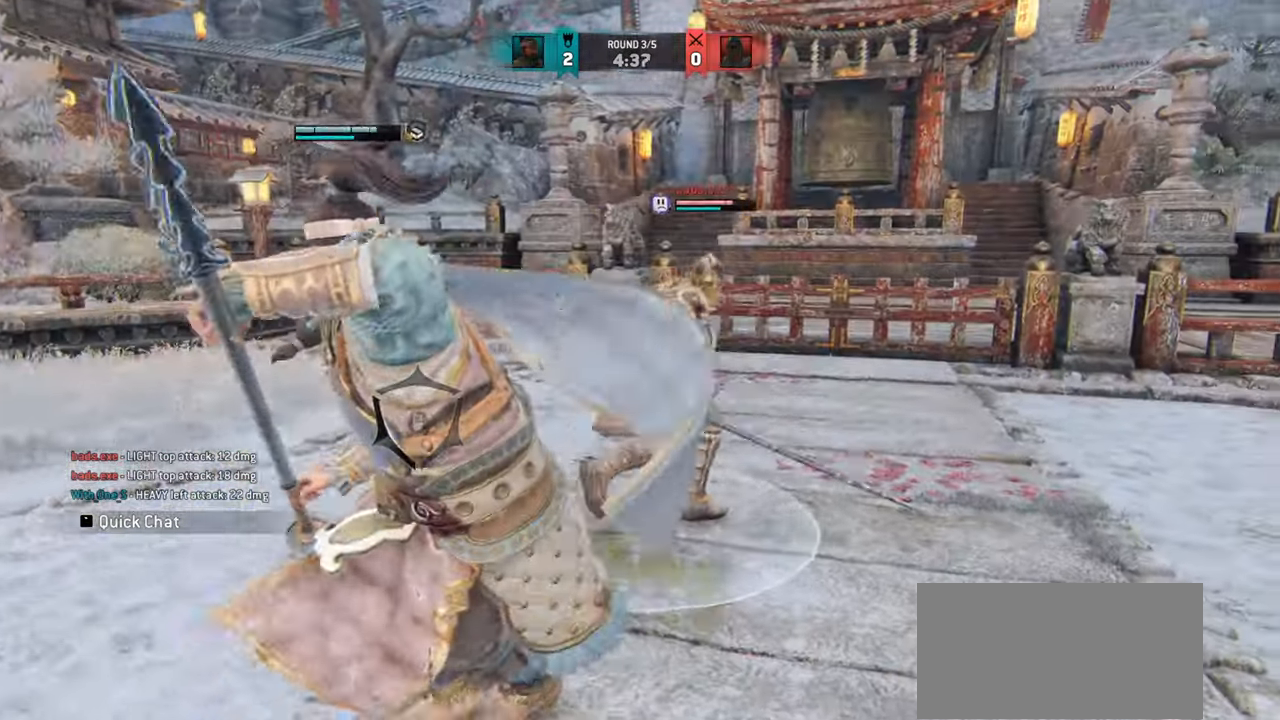
Gameplay with keyboard and mouse; each line is a JSON object with the keys and mouse buttons held at the frame after it. "events" lists presses ("down") and releases ("up") of "a", "ctrl", "d", "e", "q", "s", "shift", "space", "w", "mouse_left", "mouse_wheel", "mouse_right", "mouse_mb4" and "mouse_mb5" between this image and that frame as [ms after this image, input, new state], when the widget could be followed in between. "mouse_left", "mouse_wheel", "mouse_right", "mouse_mb4", "mouse_mb5" = the "left", "wheel", "right", "mb4", "mb5" buttons of the "mouse" list. No other keys are recorded. "wheel" means that the mouse wheel is clicked or scrolled. Mouse movement is not recorded.
{"keys": ["w"], "mouse": [], "events": [[100, "w", "down"], [250, "w", "up"], [350, "w", "down"]]}
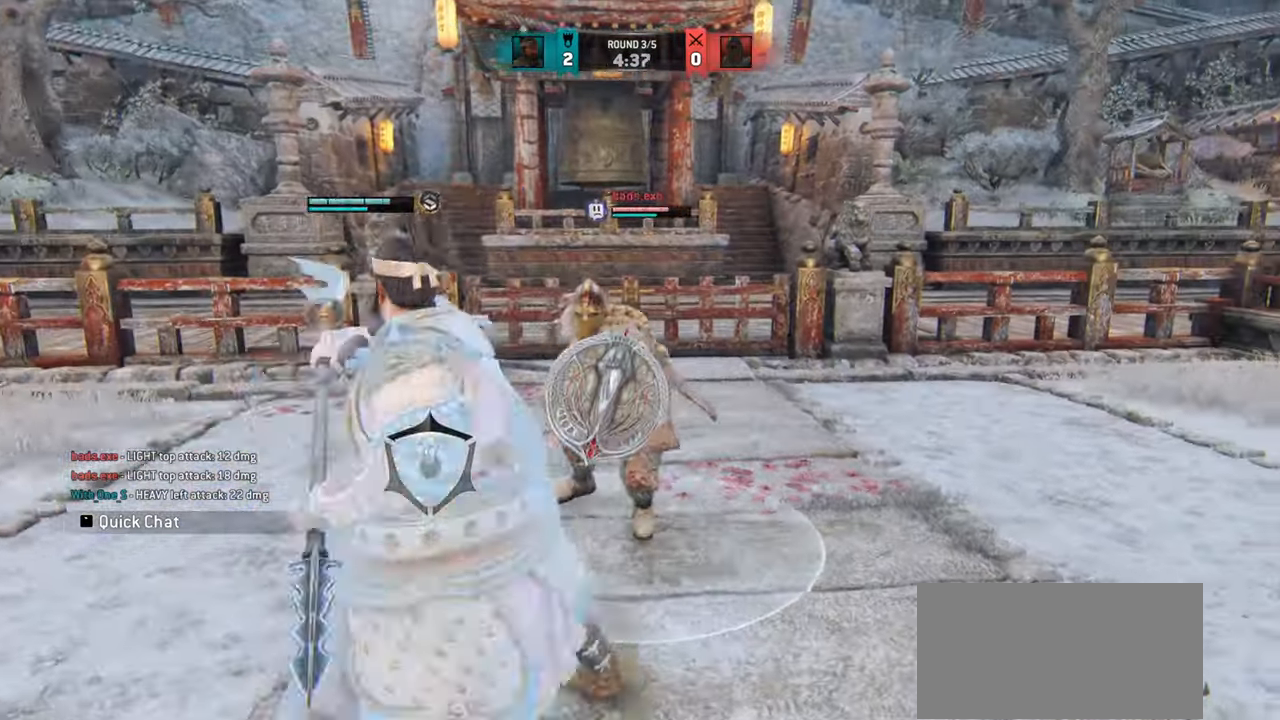
{"keys": [], "mouse": [], "events": [[166, "w", "up"]]}
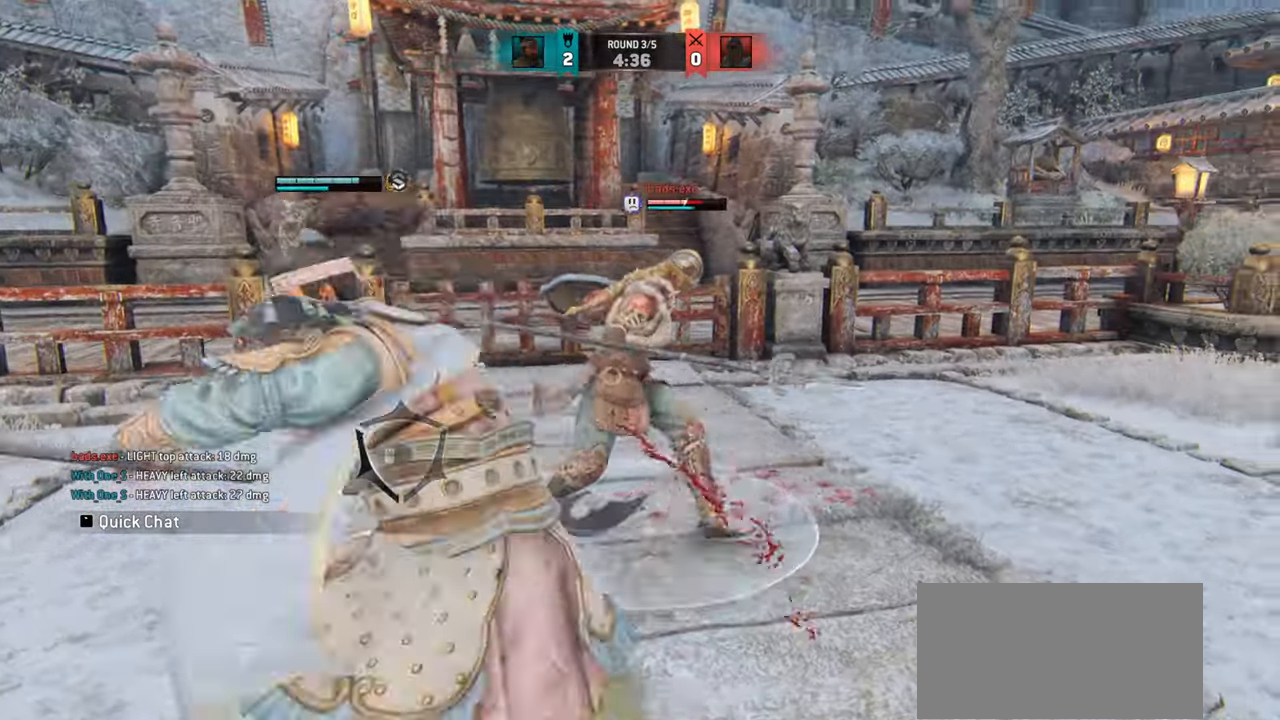
{"keys": [], "mouse": [], "events": []}
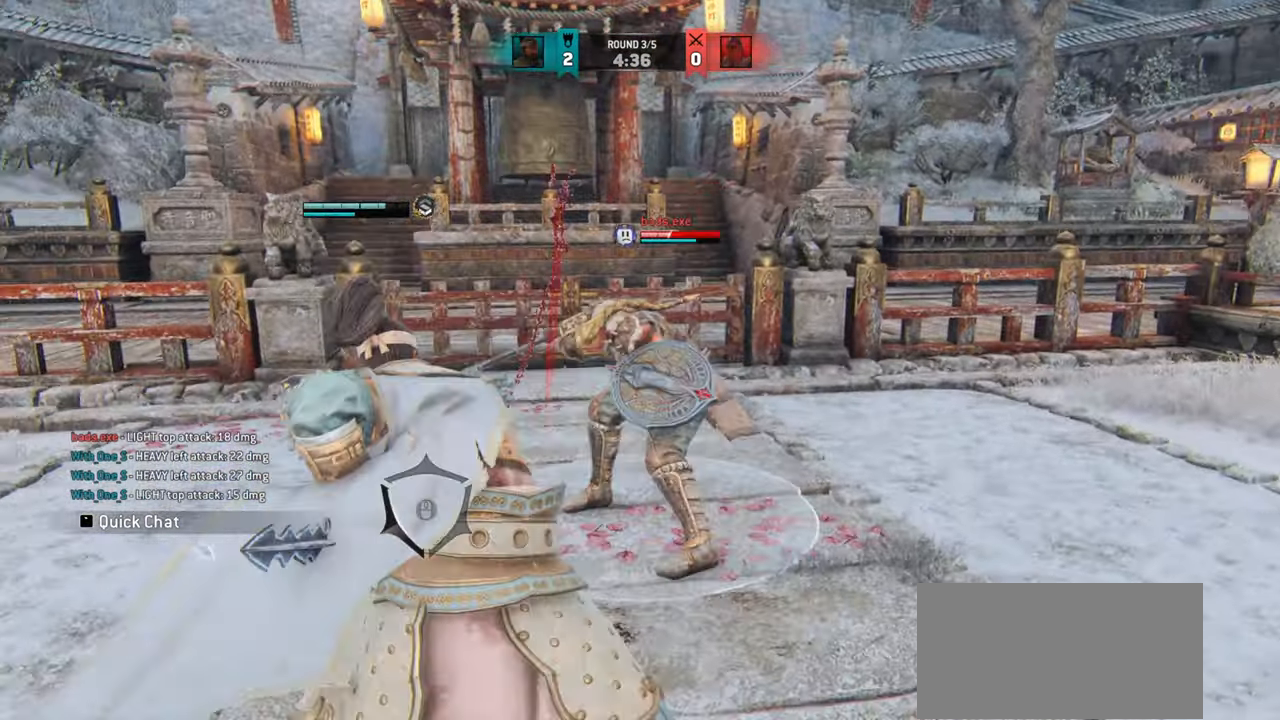
{"keys": ["d"], "mouse": [], "events": [[100, "w", "down"], [266, "d", "down"], [400, "w", "up"]]}
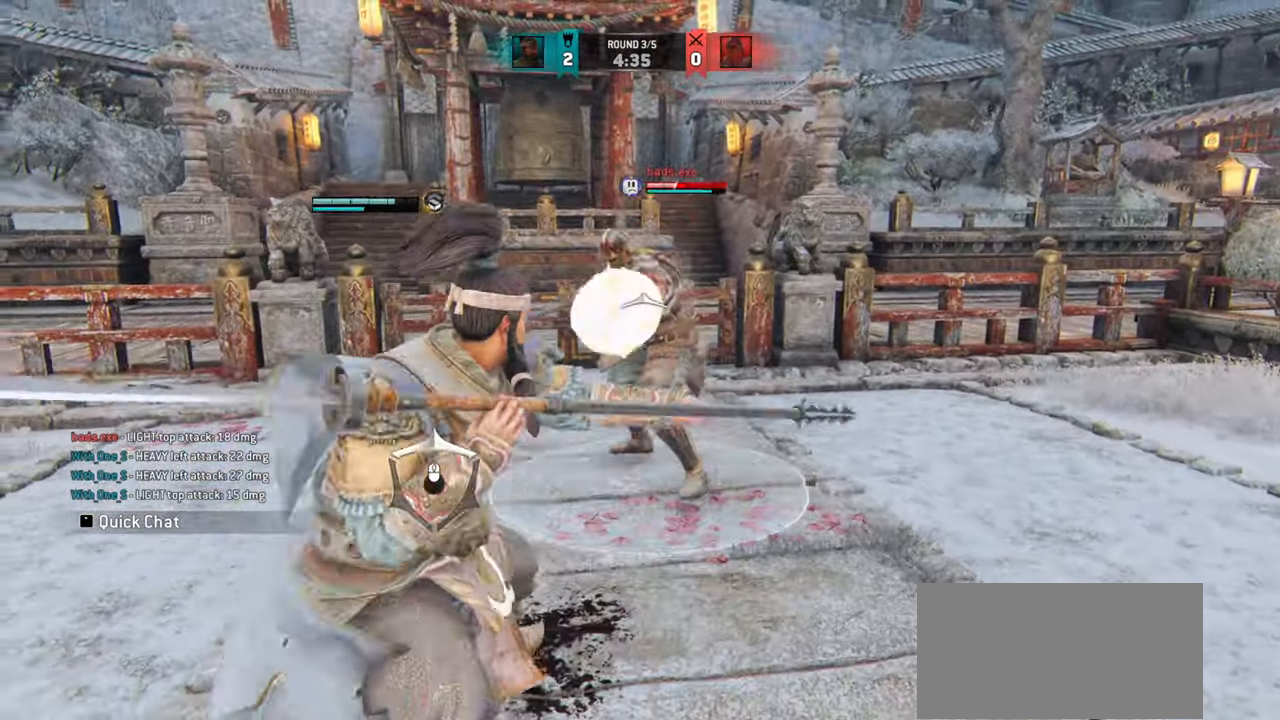
{"keys": ["d"], "mouse": ["left"], "events": [[484, "mouse_left", "down"]]}
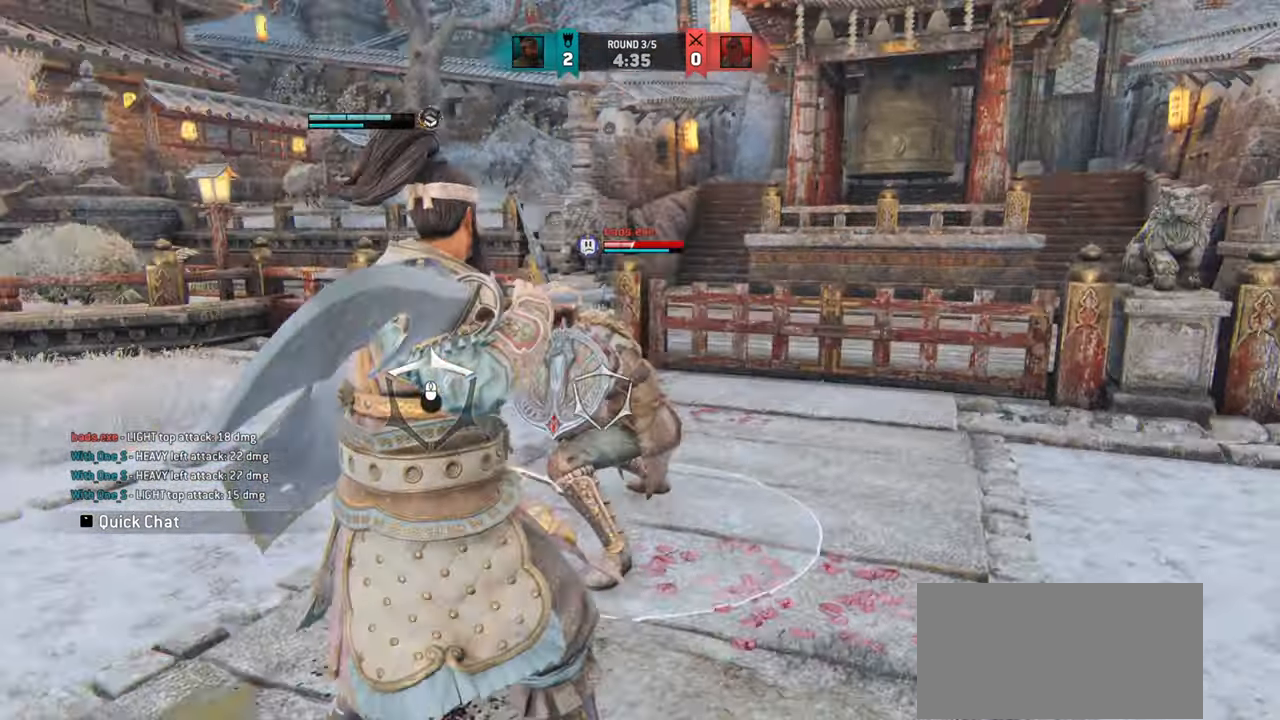
{"keys": [], "mouse": [], "events": [[83, "mouse_left", "up"], [467, "d", "up"]]}
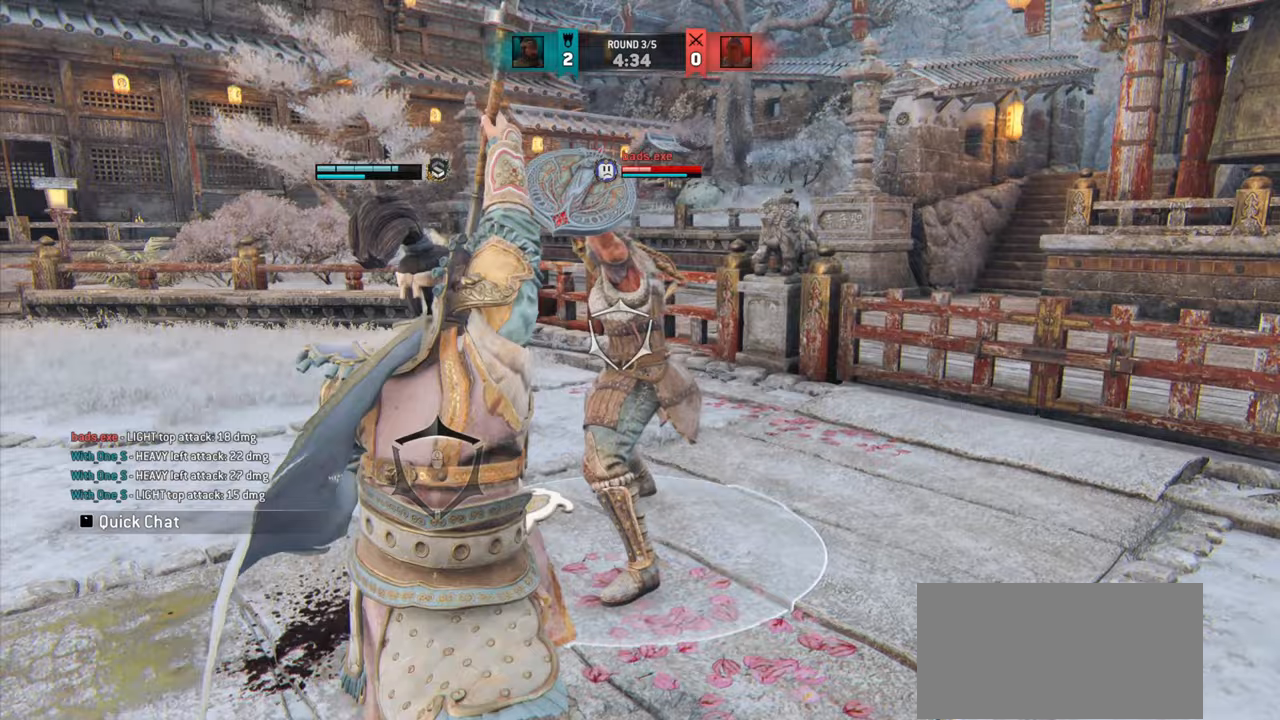
{"keys": [], "mouse": [], "events": [[184, "space", "down"], [417, "space", "up"]]}
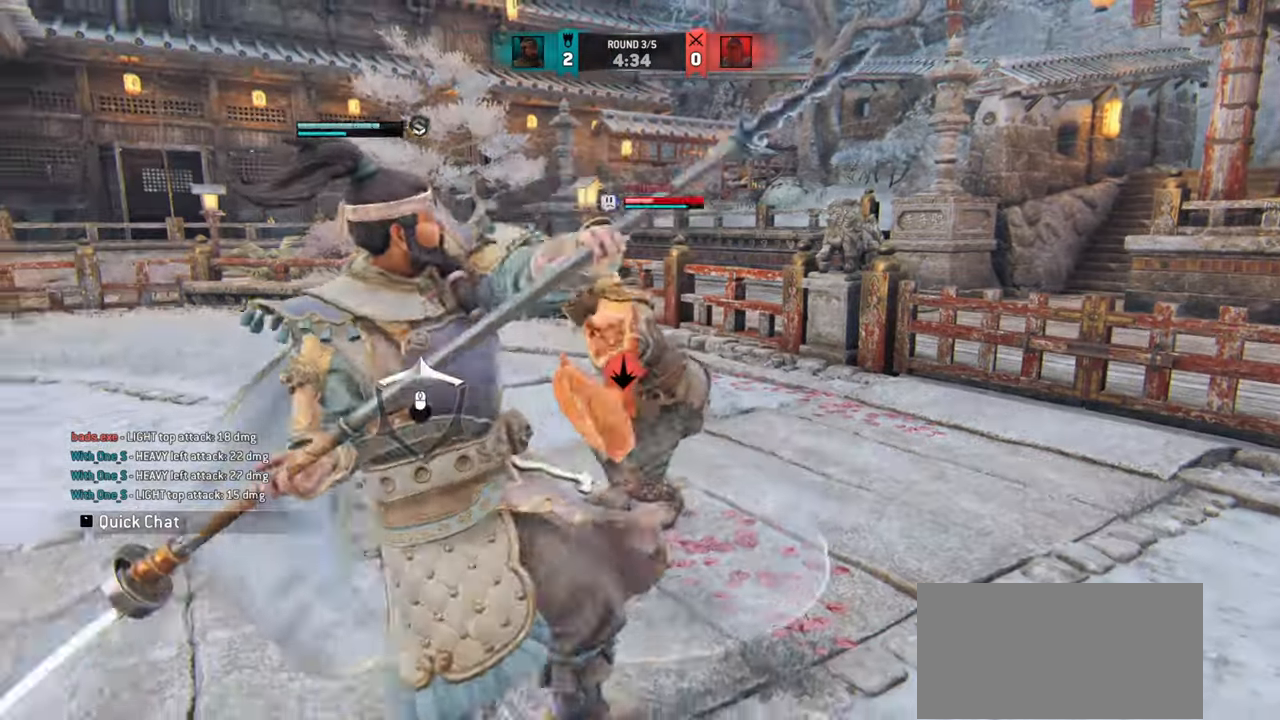
{"keys": [], "mouse": [], "events": []}
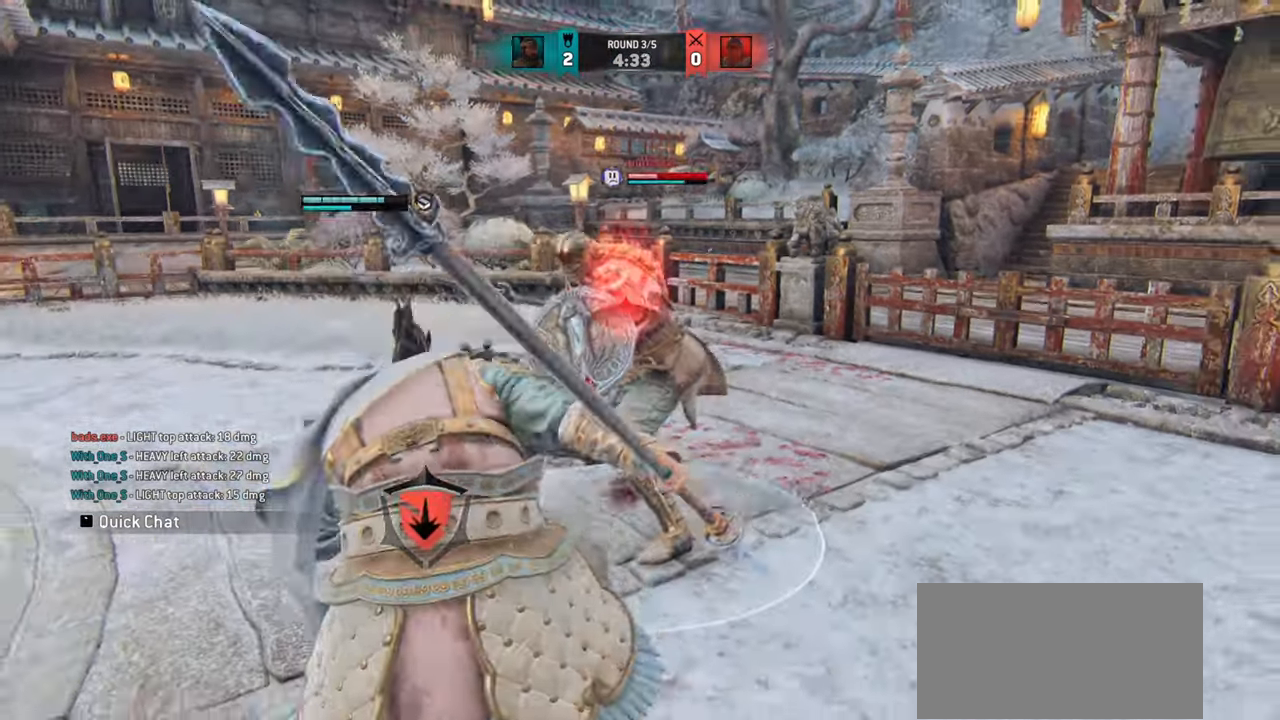
{"keys": ["d"], "mouse": [], "events": [[184, "d", "down"]]}
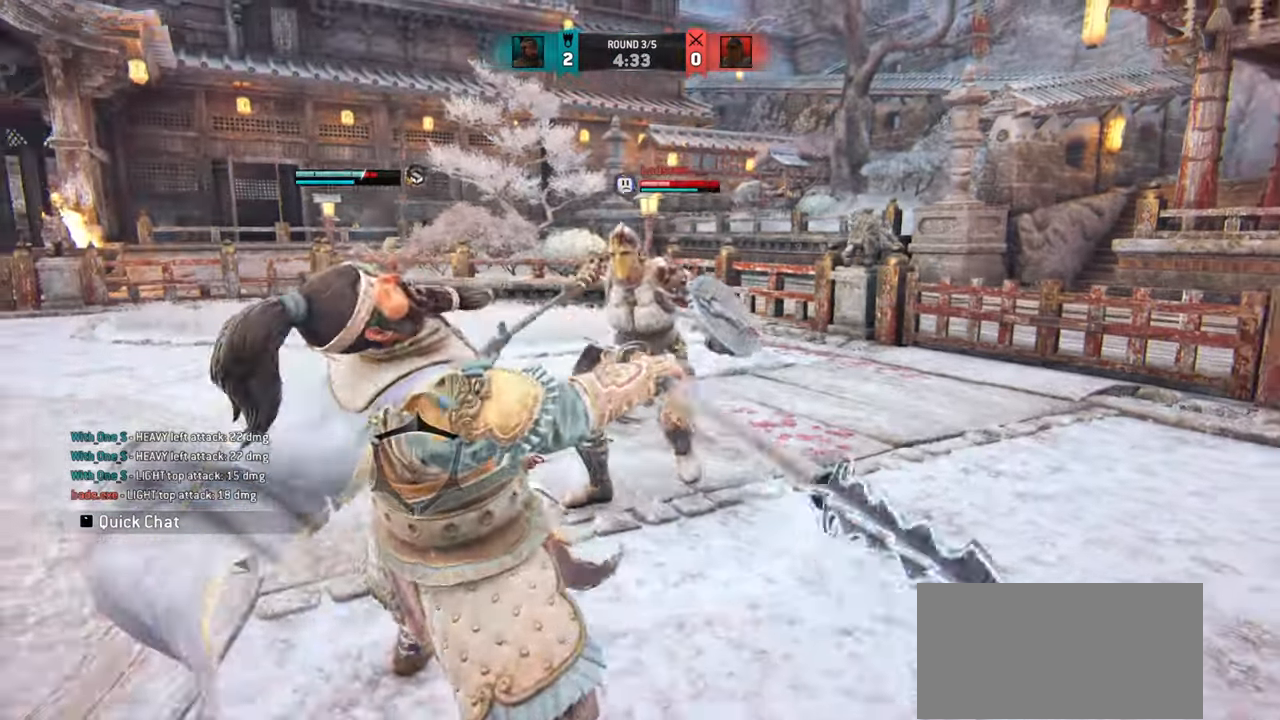
{"keys": ["d"], "mouse": ["right"], "events": [[216, "mouse_mb4", "down"], [350, "mouse_mb4", "up"], [467, "mouse_right", "down"]]}
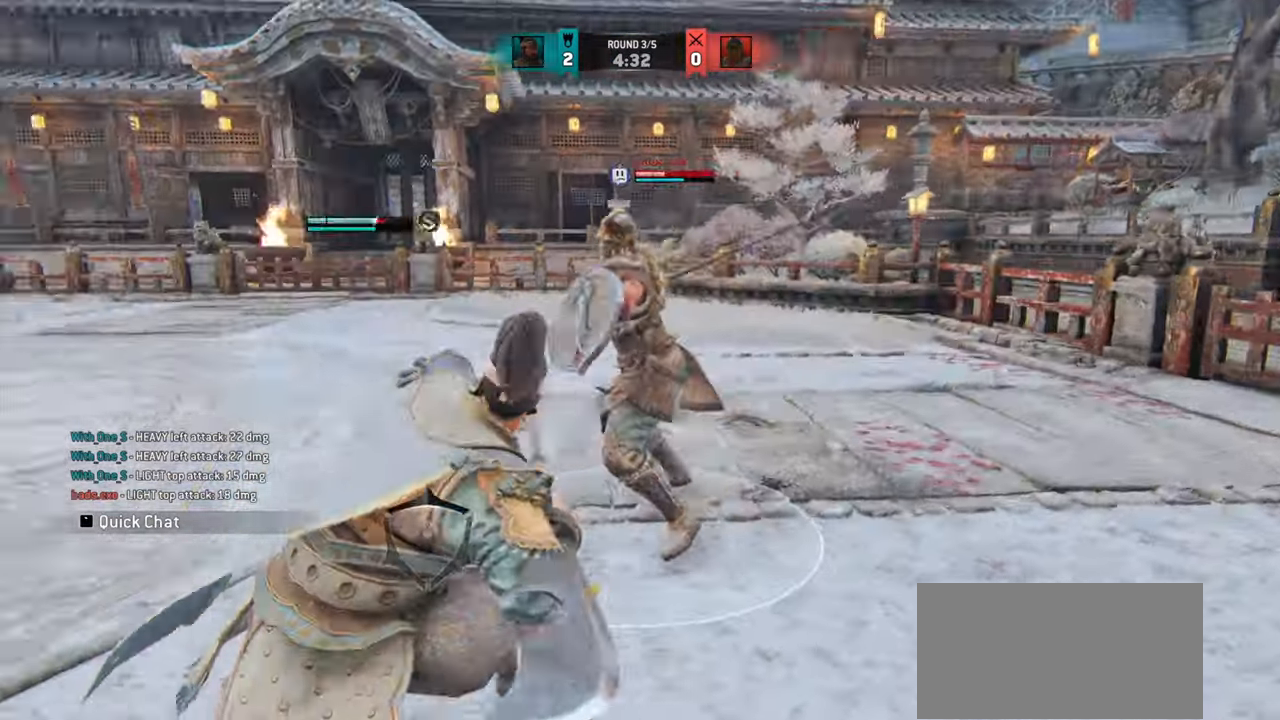
{"keys": [], "mouse": [], "events": [[83, "mouse_right", "up"], [234, "d", "up"]]}
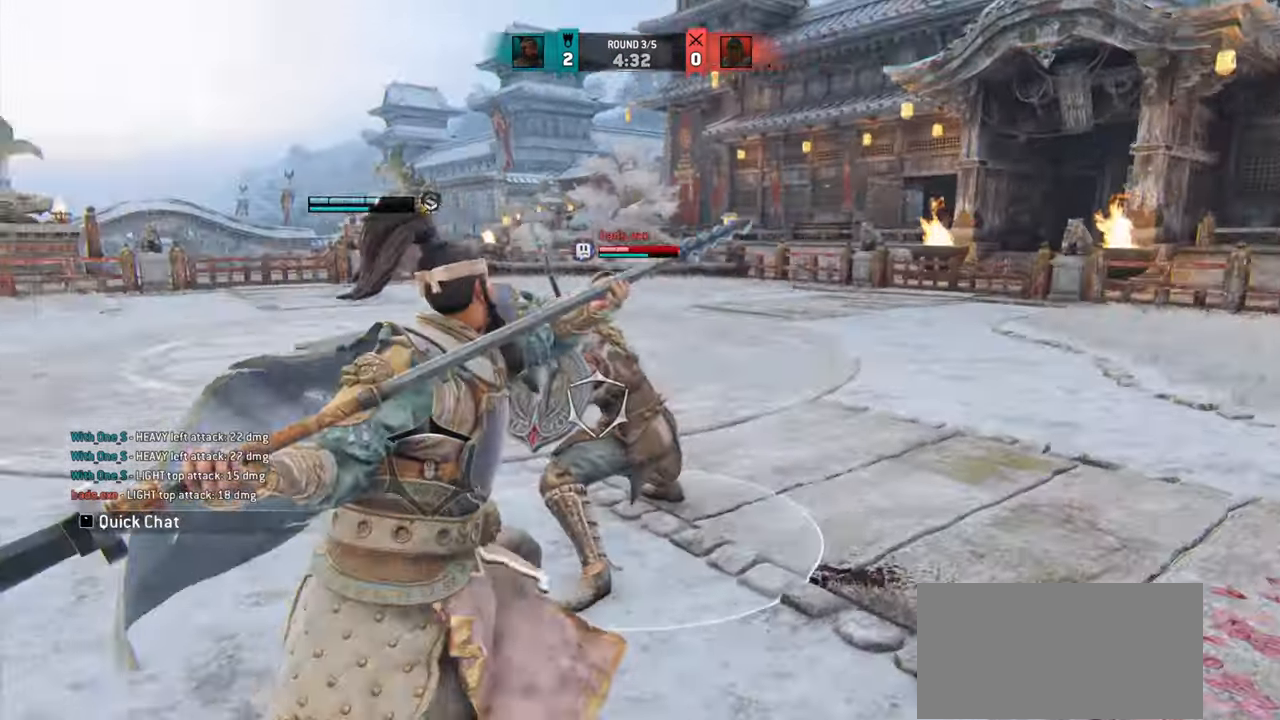
{"keys": [], "mouse": [], "events": []}
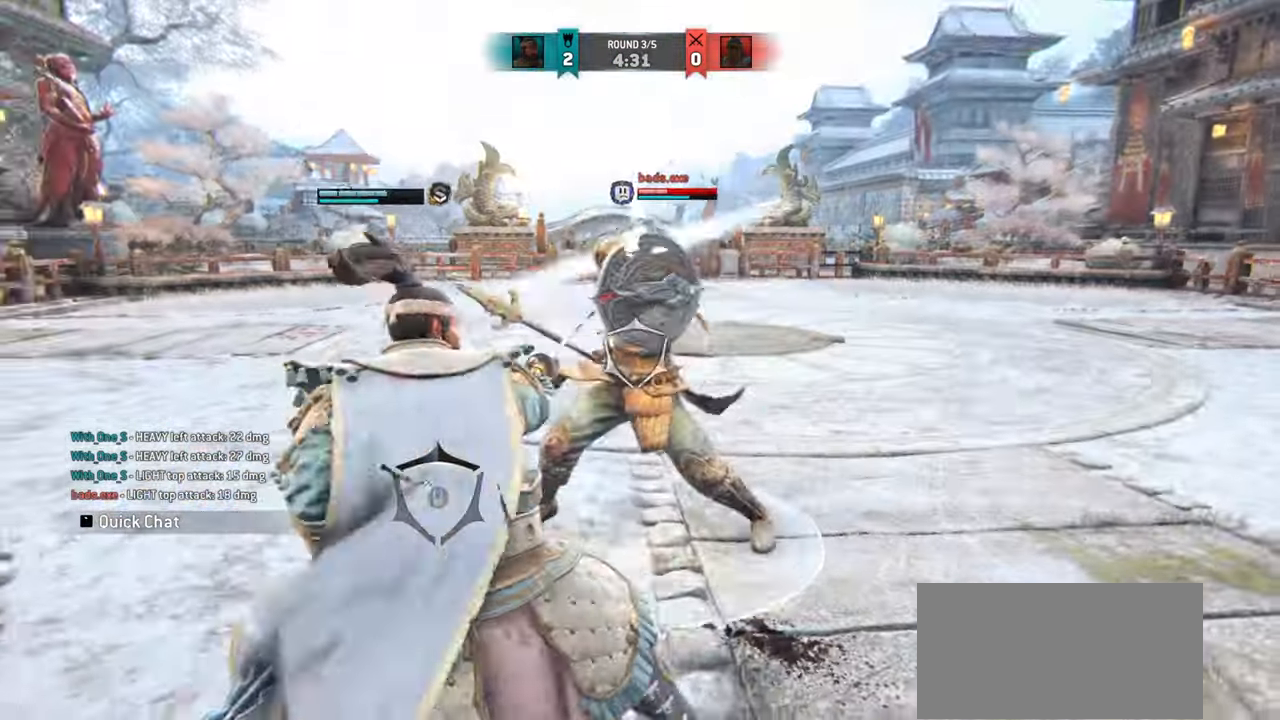
{"keys": [], "mouse": [], "events": []}
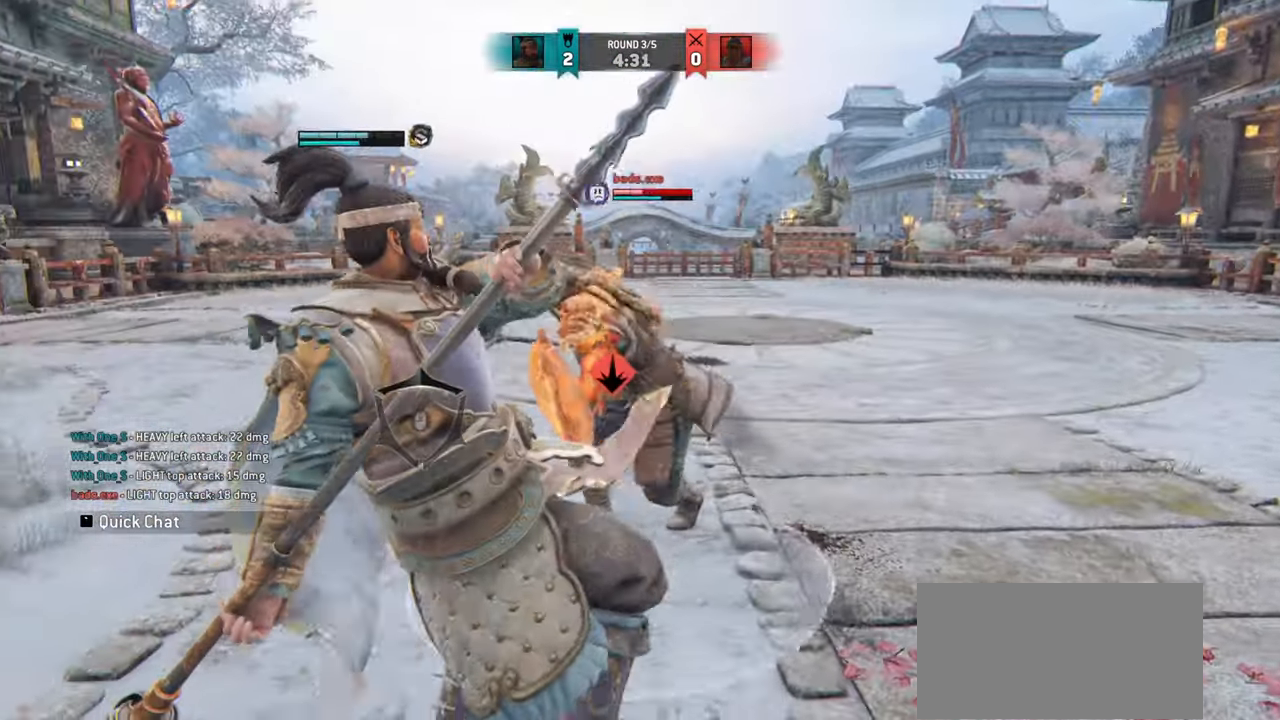
{"keys": ["d"], "mouse": [], "events": [[467, "d", "down"]]}
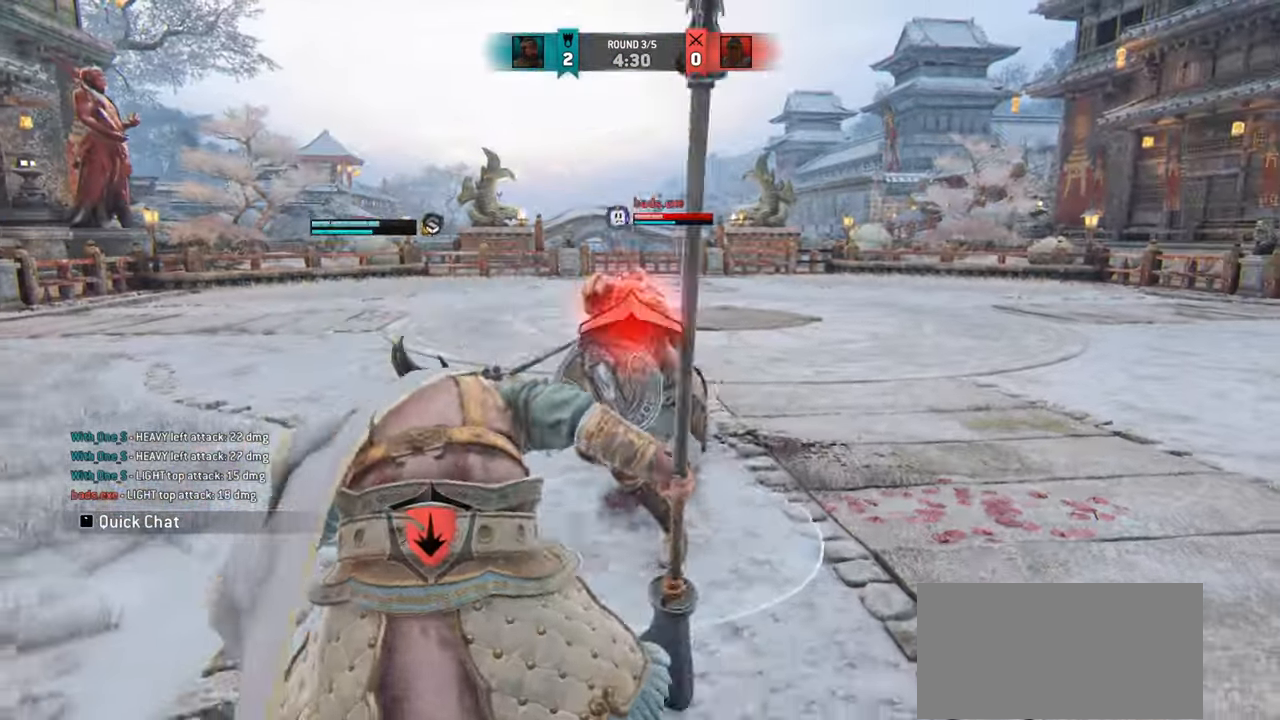
{"keys": ["d"], "mouse": [], "events": []}
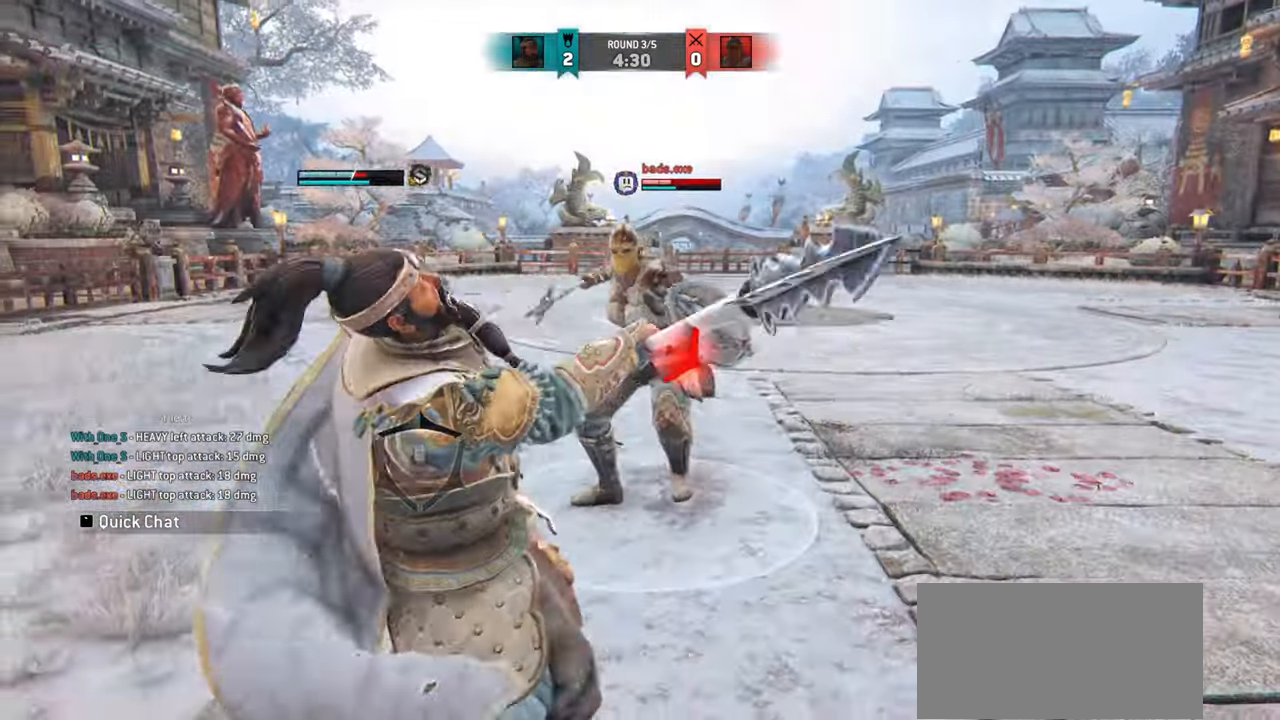
{"keys": ["d"], "mouse": [], "events": []}
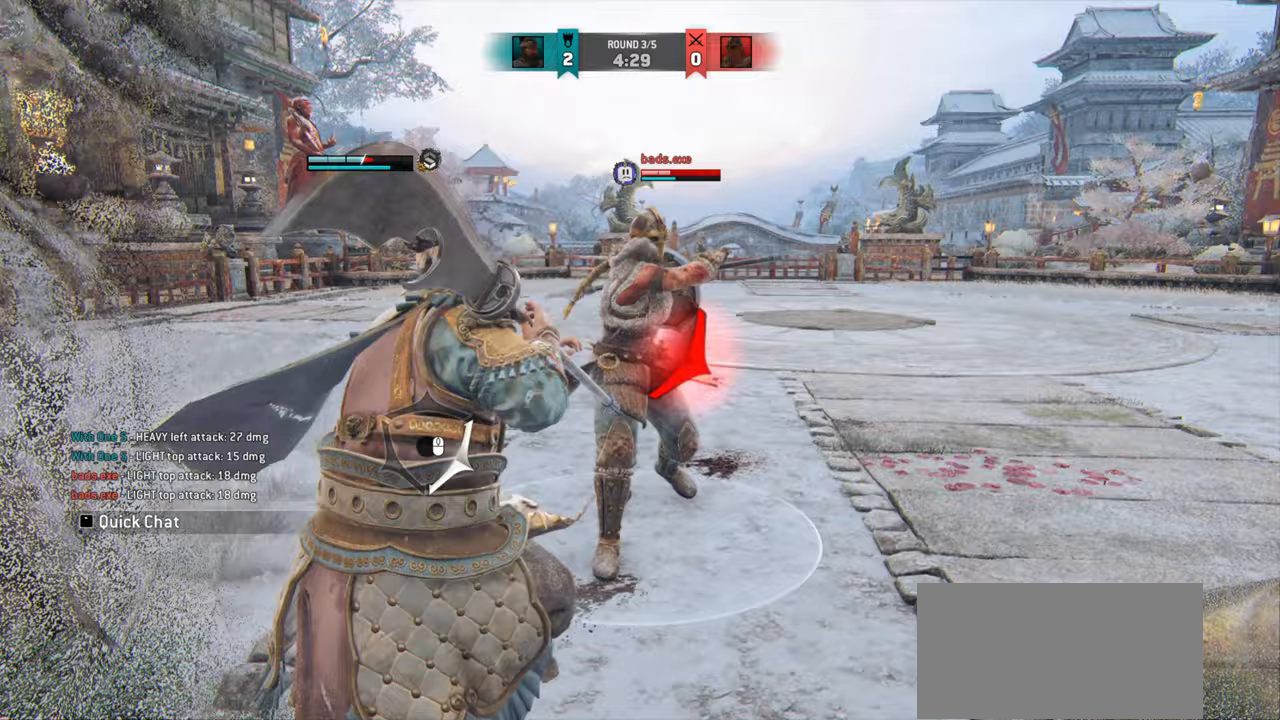
{"keys": ["d", "w"], "mouse": [], "events": [[284, "d", "up"], [484, "w", "down"], [501, "d", "down"]]}
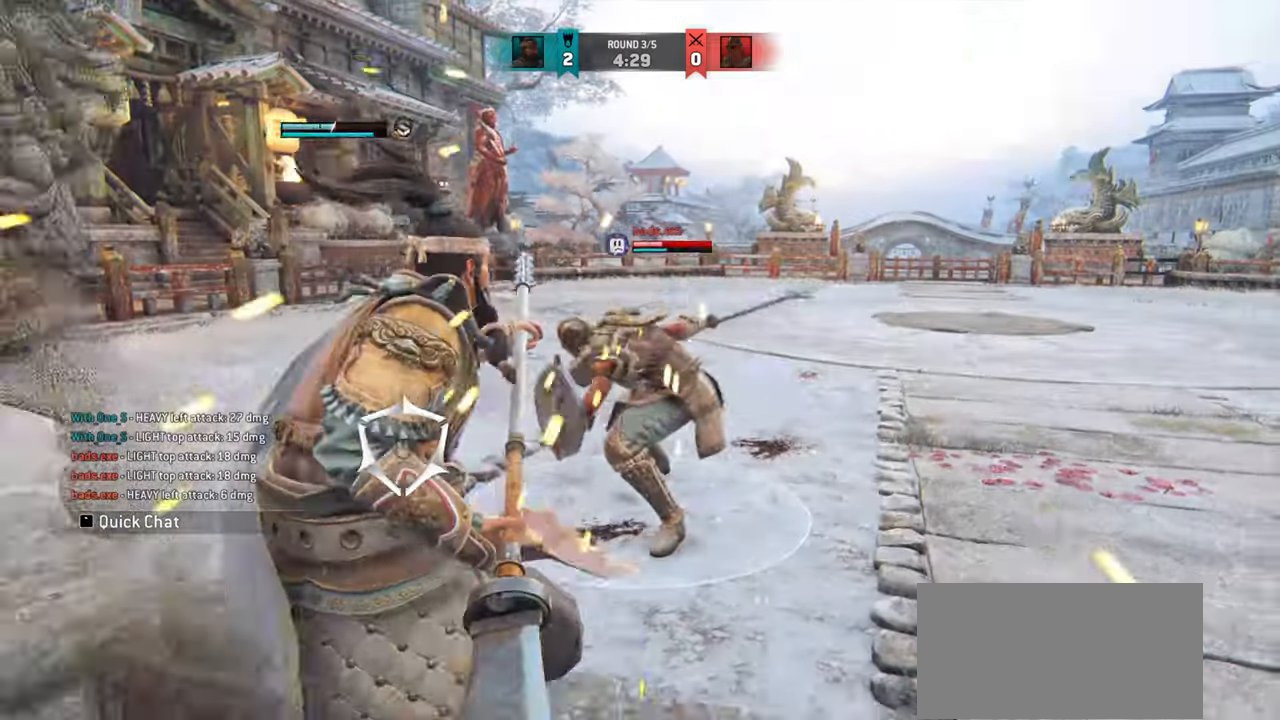
{"keys": ["d"], "mouse": [], "events": [[350, "w", "up"]]}
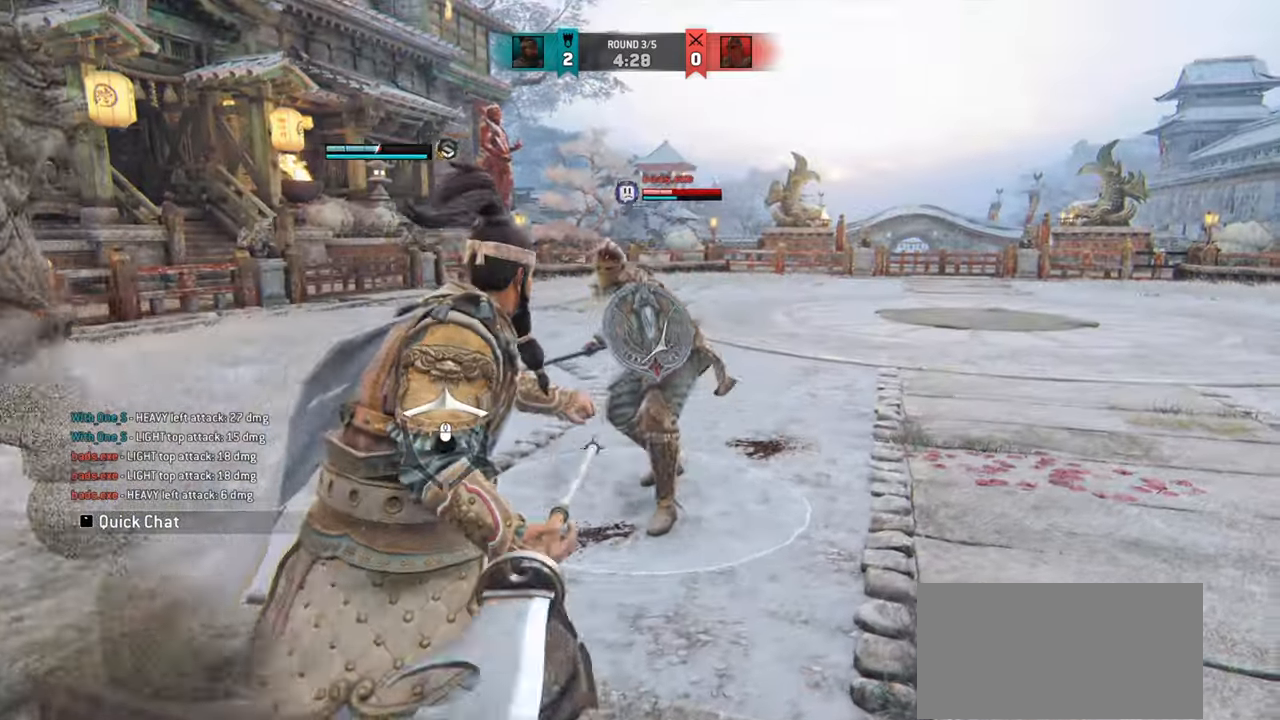
{"keys": ["d"], "mouse": [], "events": []}
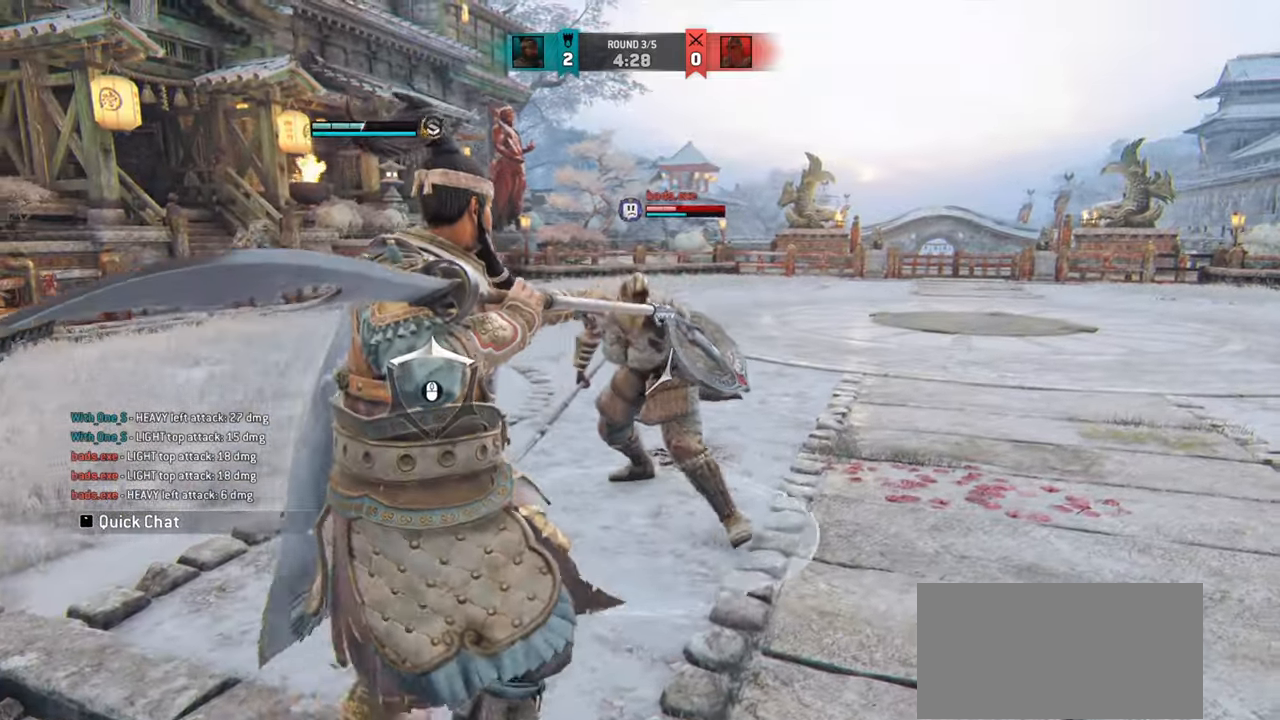
{"keys": ["d"], "mouse": ["right"], "events": [[467, "mouse_right", "down"]]}
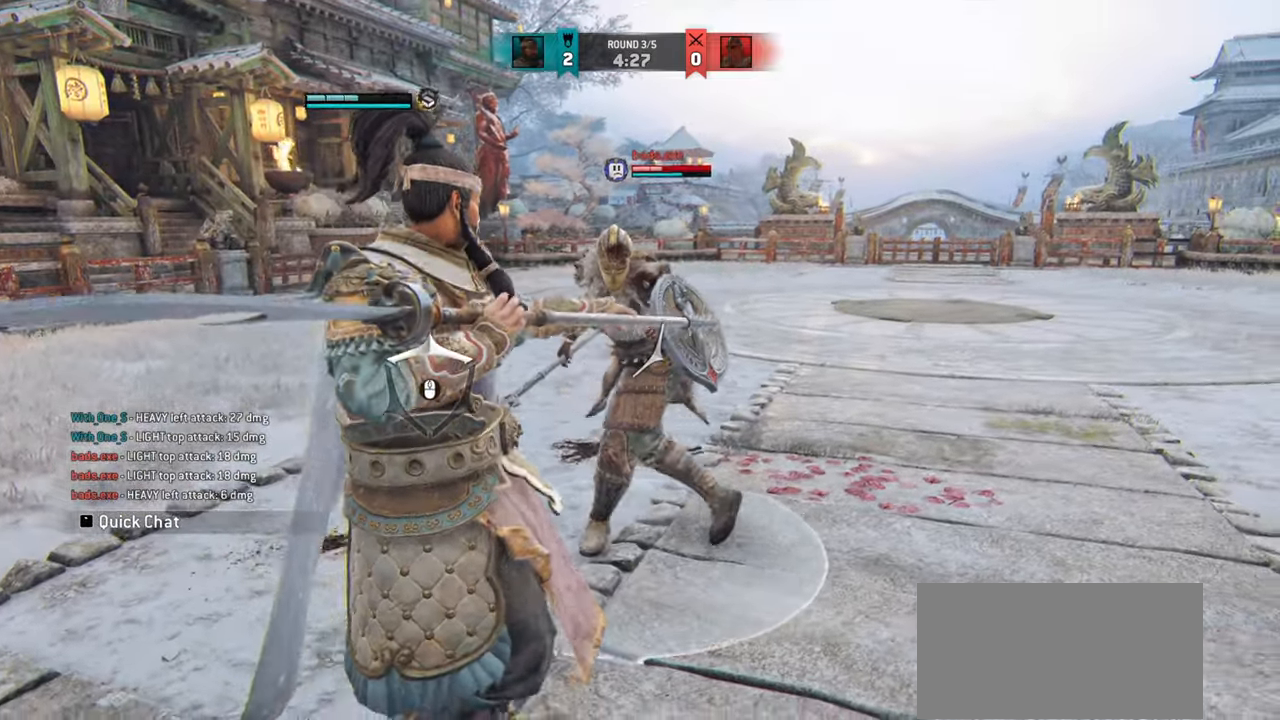
{"keys": [], "mouse": ["wheel"], "events": [[50, "d", "up"], [84, "mouse_right", "up"], [284, "e", "down"], [367, "e", "up"], [467, "mouse_wheel", "down"]]}
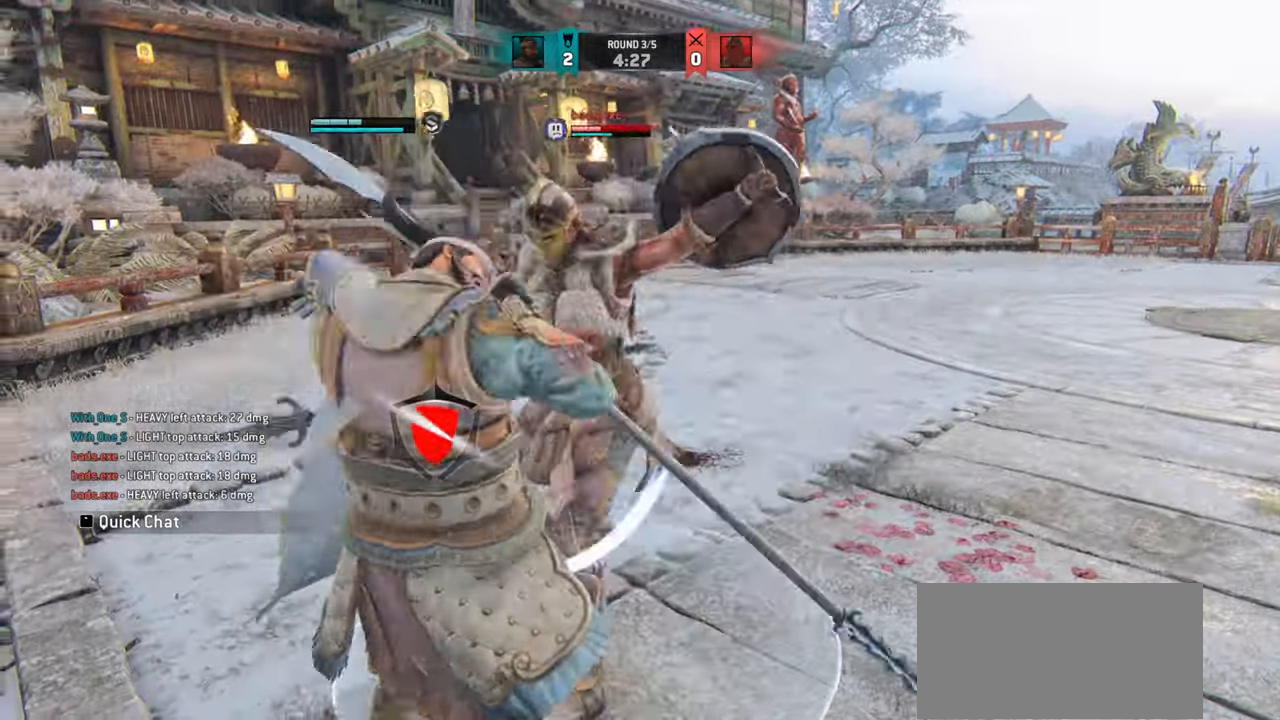
{"keys": [], "mouse": [], "events": [[100, "mouse_wheel", "up"]]}
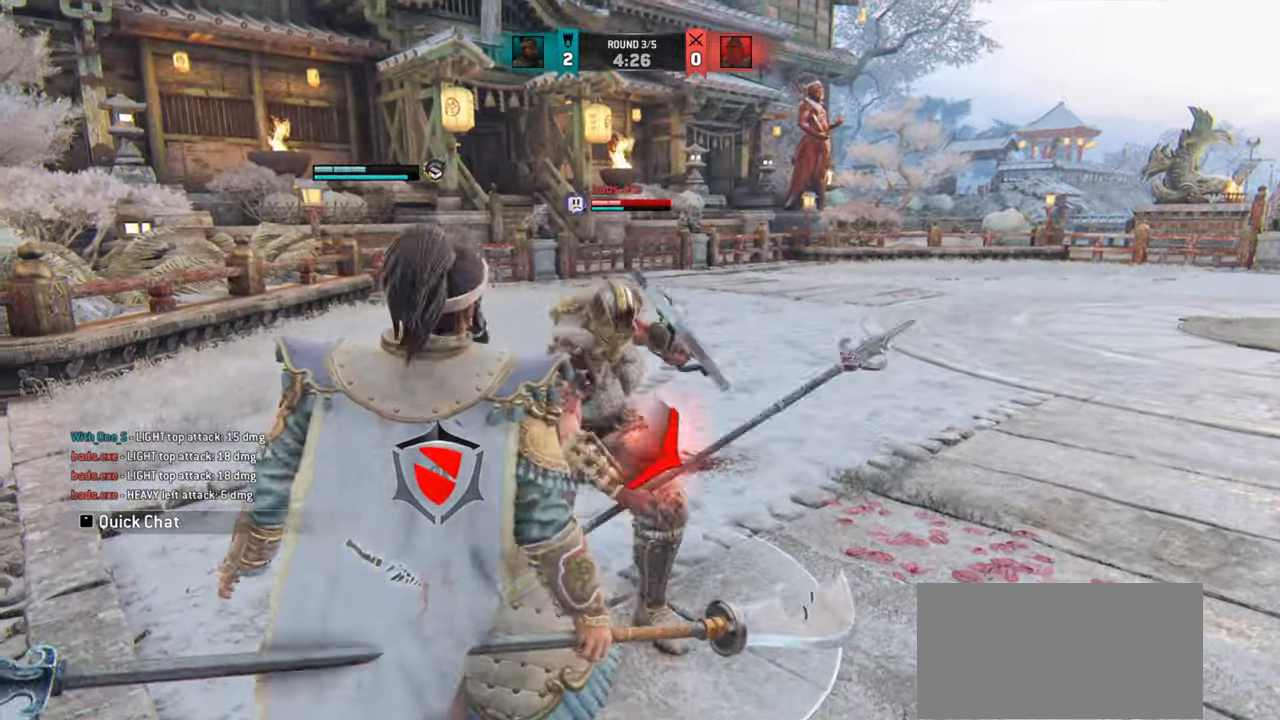
{"keys": ["d", "w"], "mouse": [], "events": [[334, "w", "down"], [401, "d", "down"]]}